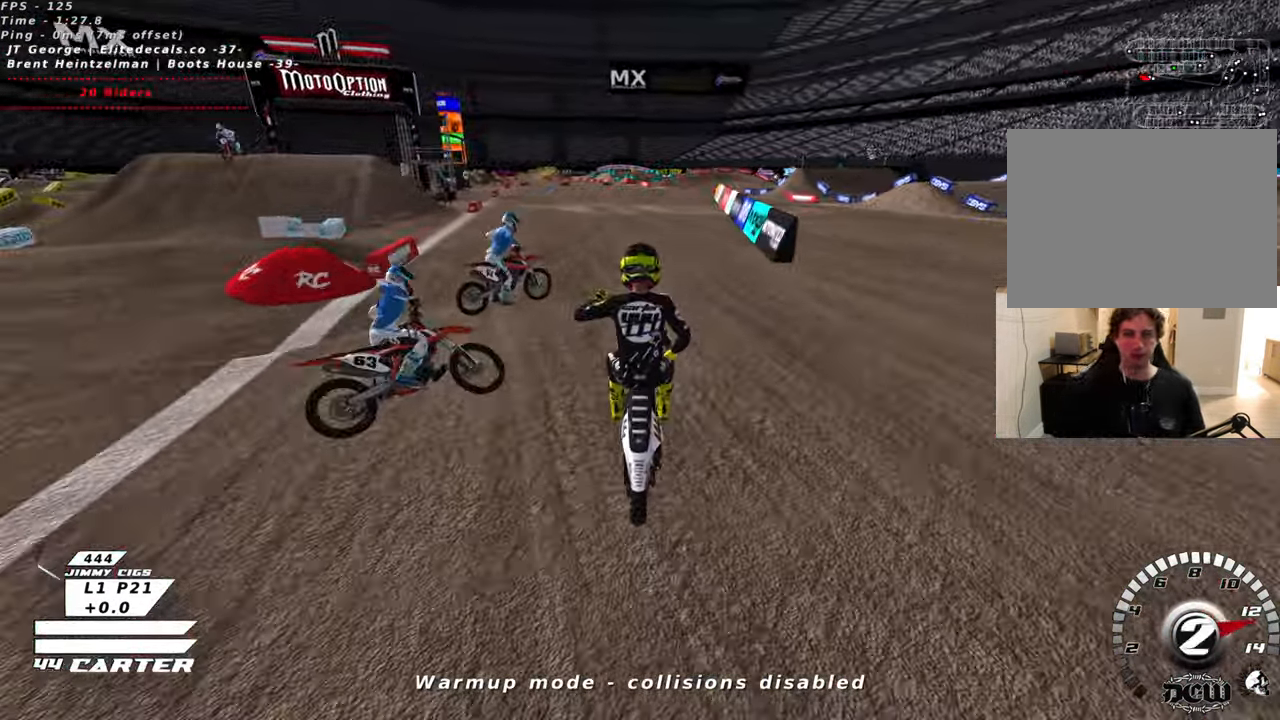
Gameplay with a controller (Xbox layout); each line is a JSON object with the inputs held at the frame after it. "events" lists button and stick changes between this image and that frame as [ms after this image, input, new state], when the widget could be followed in between.
{"buttons": [], "left_stick": "up", "right_stick": "center", "events": [[216, "R2", "up"], [300, "R2", "down"], [450, "R2", "up"]]}
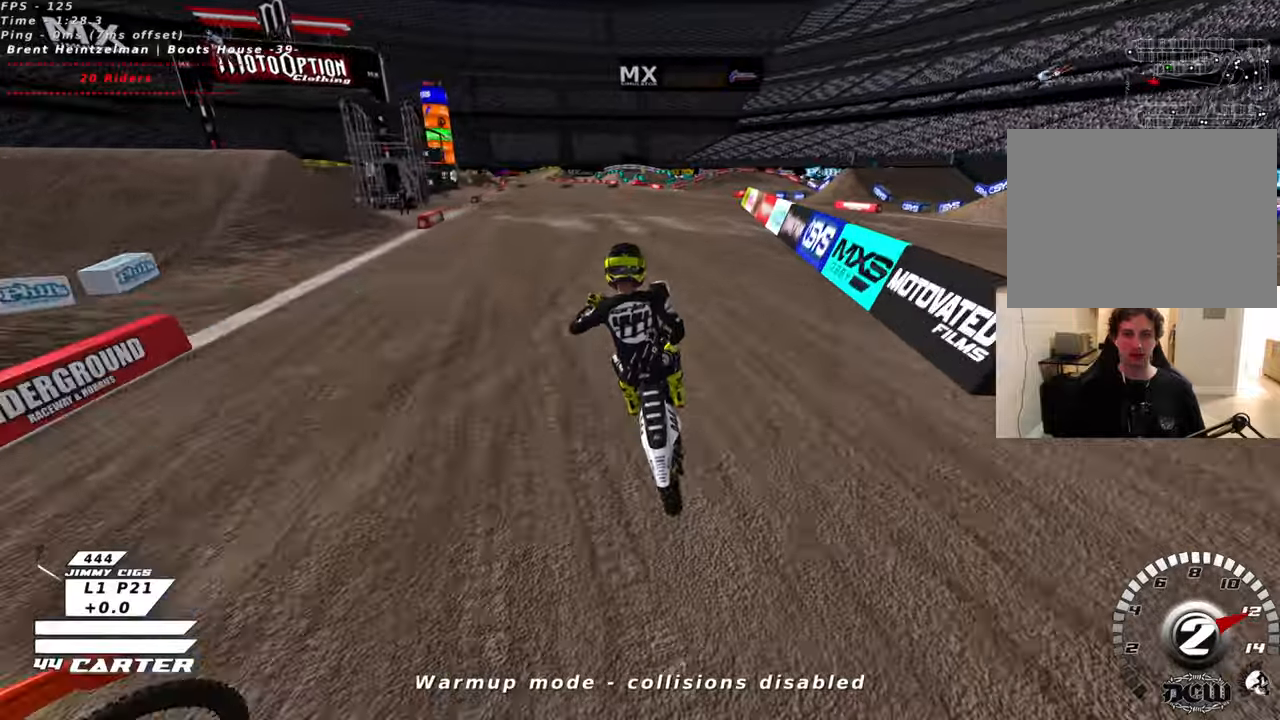
{"buttons": ["R2"], "left_stick": "up", "right_stick": "center", "events": [[16, "R2", "down"]]}
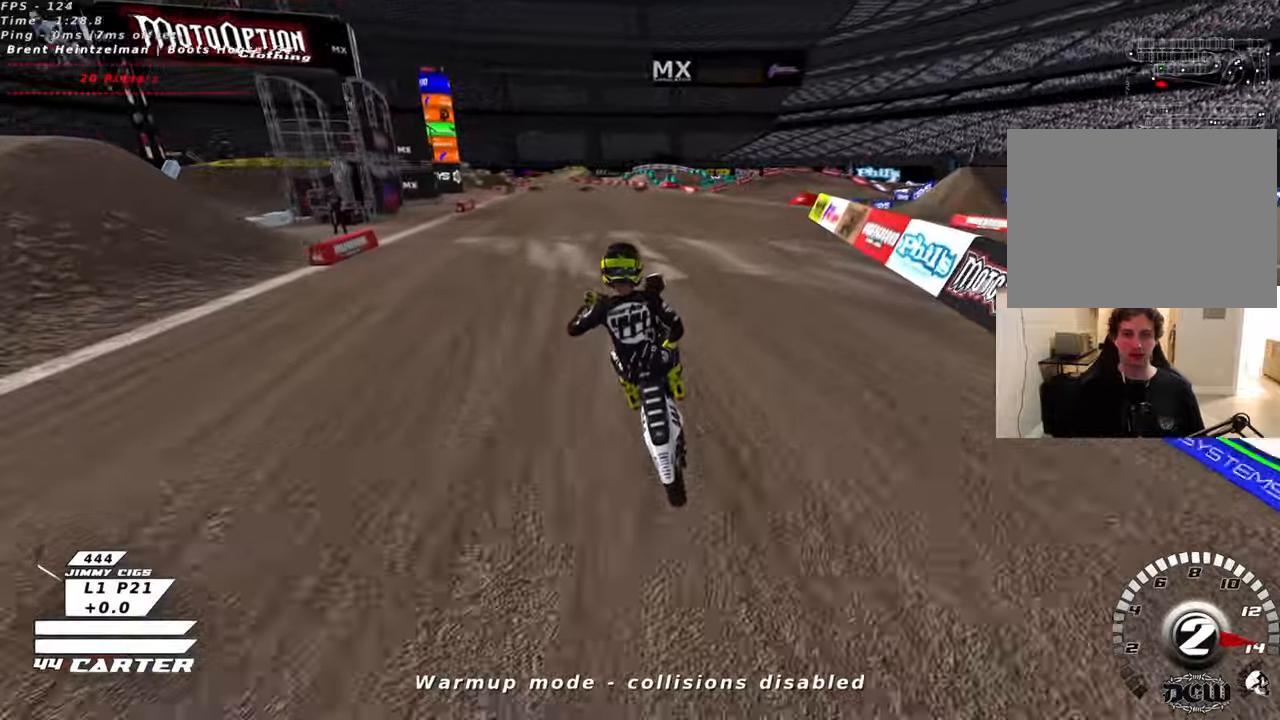
{"buttons": [], "left_stick": "up", "right_stick": "center", "events": [[250, "A", "down"], [350, "A", "up"], [366, "R2", "up"]]}
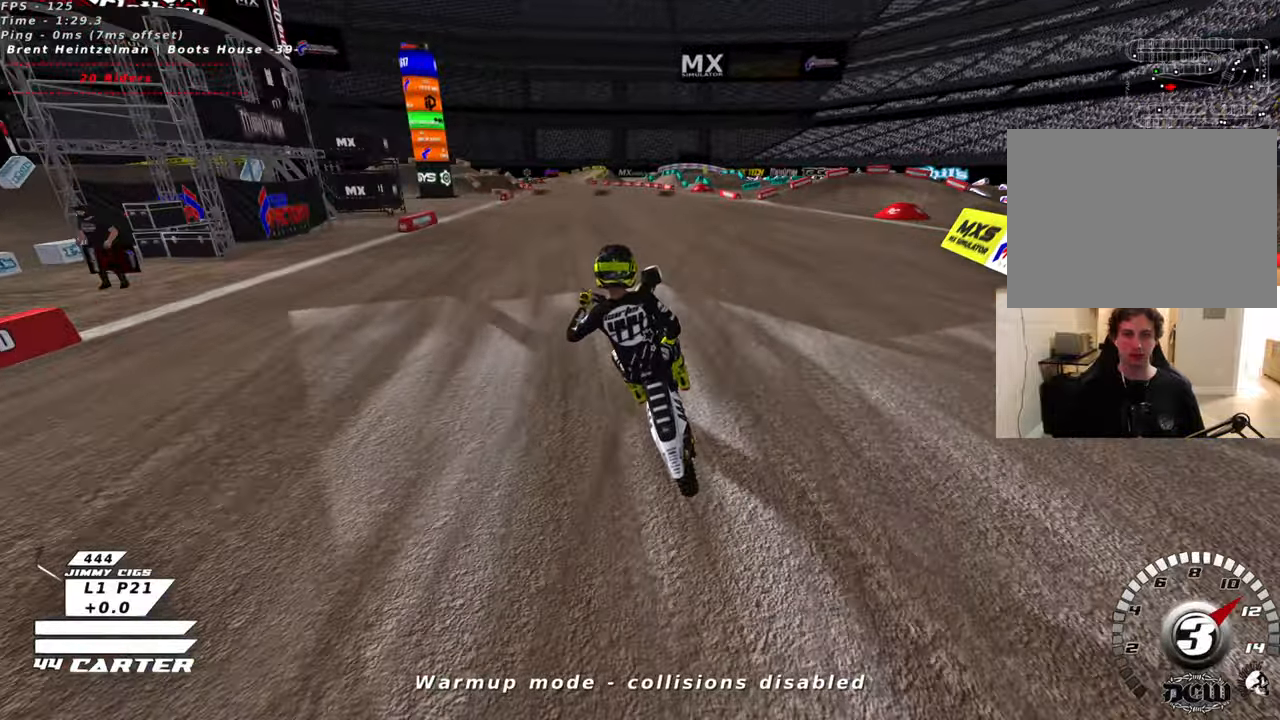
{"buttons": ["A", "R2"], "left_stick": "up", "right_stick": "center", "events": [[33, "R2", "down"], [450, "A", "down"]]}
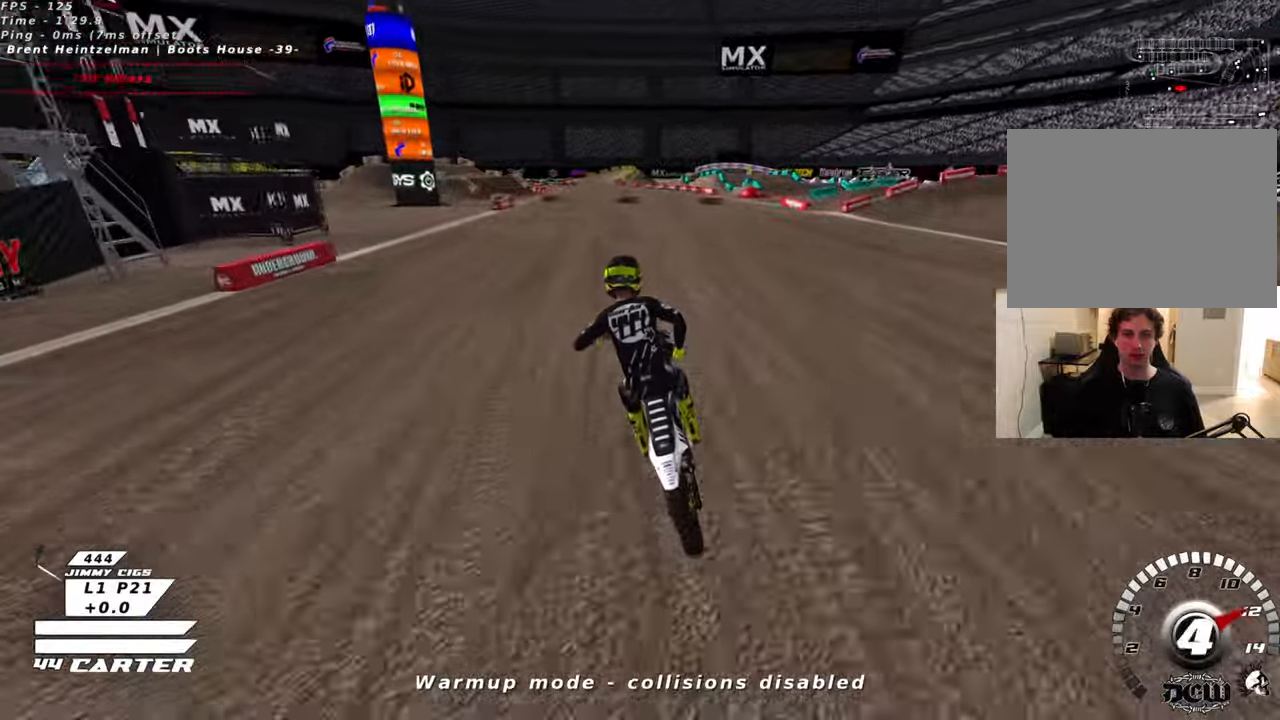
{"buttons": ["R2"], "left_stick": "up", "right_stick": "center", "events": [[116, "A", "up"]]}
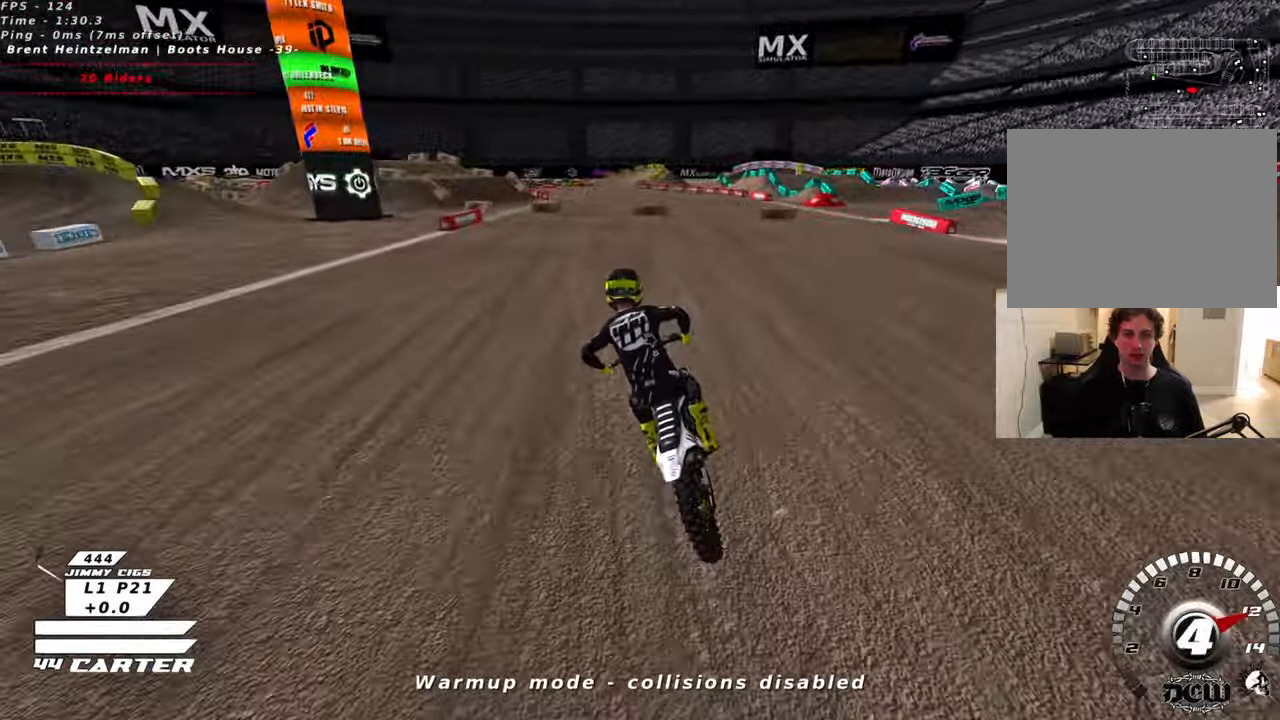
{"buttons": ["R2"], "left_stick": "up-left", "right_stick": "center", "events": [[16, "A", "down"], [183, "A", "up"], [366, "left_stick", "up-left"]]}
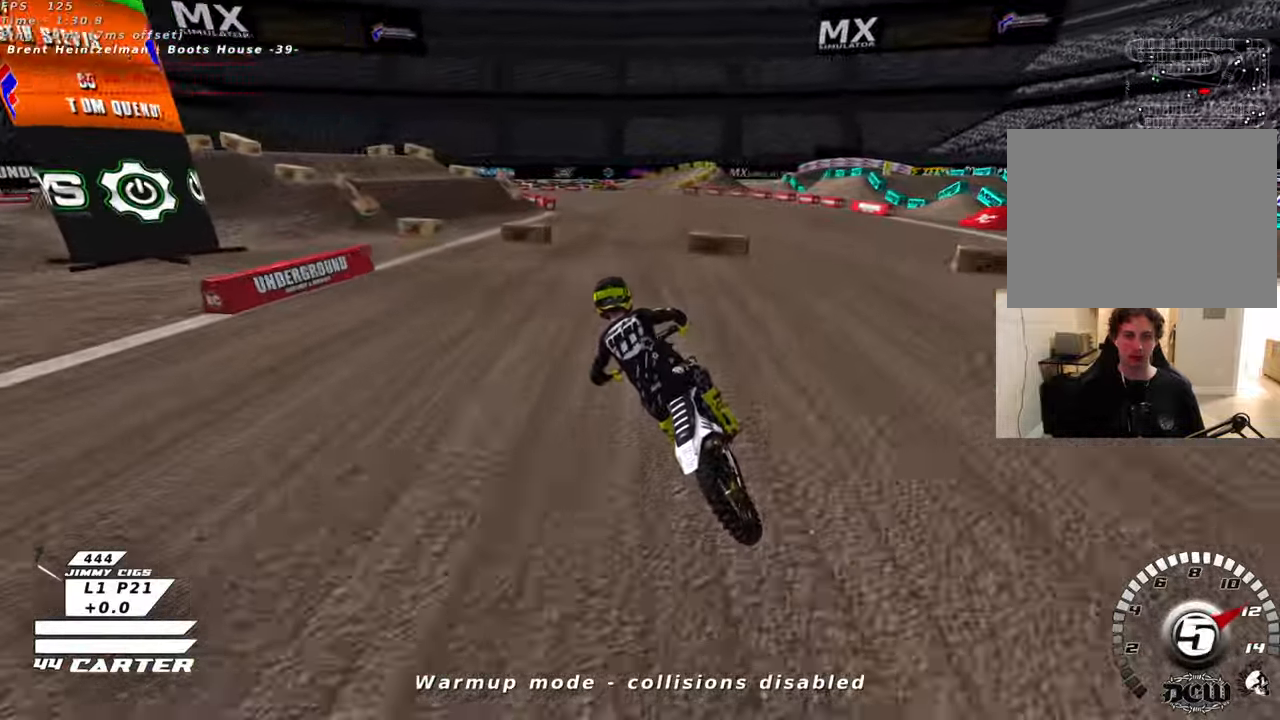
{"buttons": ["L2", "R2"], "left_stick": "up-left", "right_stick": "center", "events": [[150, "X", "down"], [216, "L2", "down"], [233, "X", "up"], [250, "R2", "up"], [350, "R2", "down"], [350, "X", "down"], [416, "X", "up"]]}
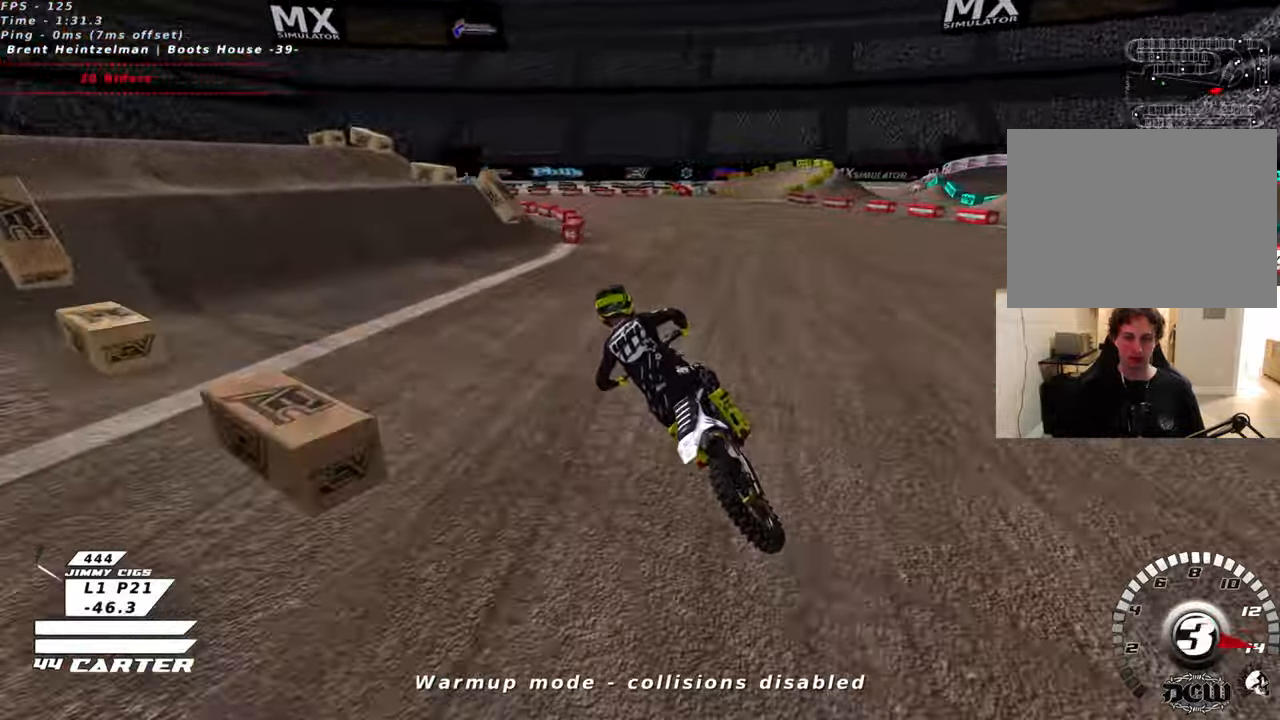
{"buttons": ["L2", "R2"], "left_stick": "up-left", "right_stick": "center", "events": [[16, "X", "down"], [33, "left_stick", "center"], [100, "X", "up"], [350, "R2", "up"], [433, "left_stick", "up-left"], [483, "R2", "down"]]}
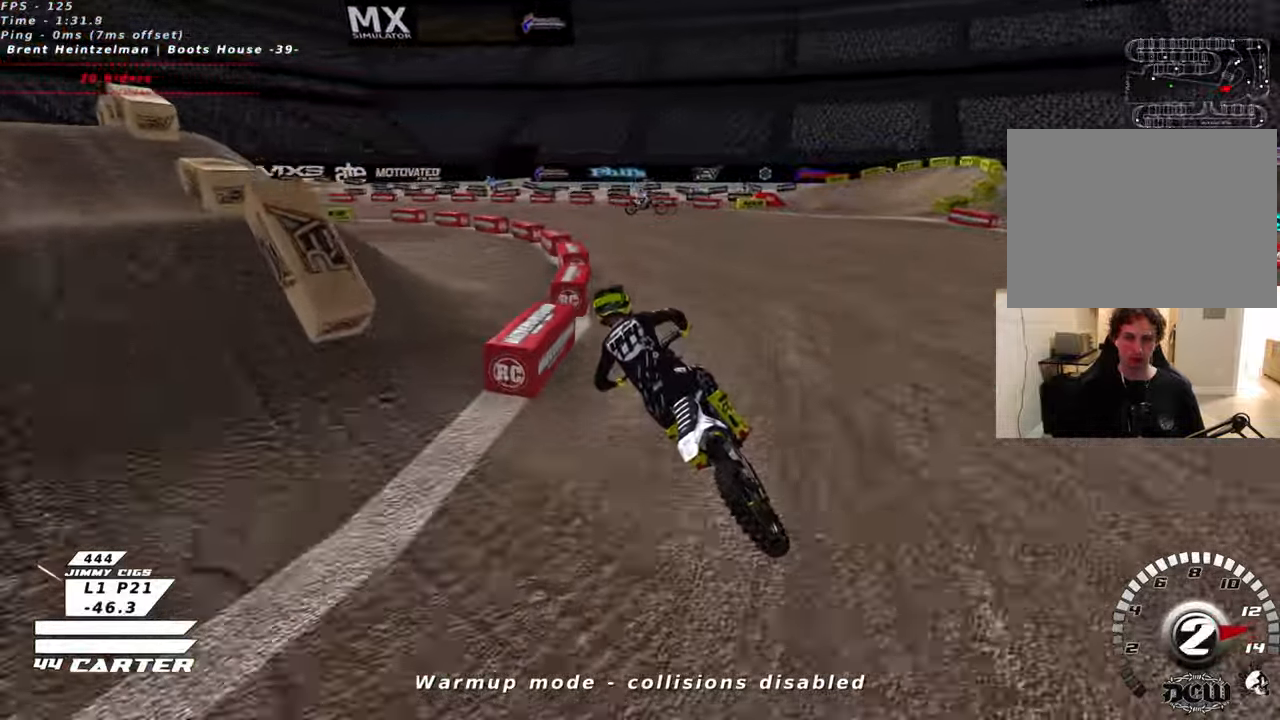
{"buttons": ["L2", "R2"], "left_stick": "up-left", "right_stick": "center", "events": [[350, "R2", "up"], [433, "R2", "down"]]}
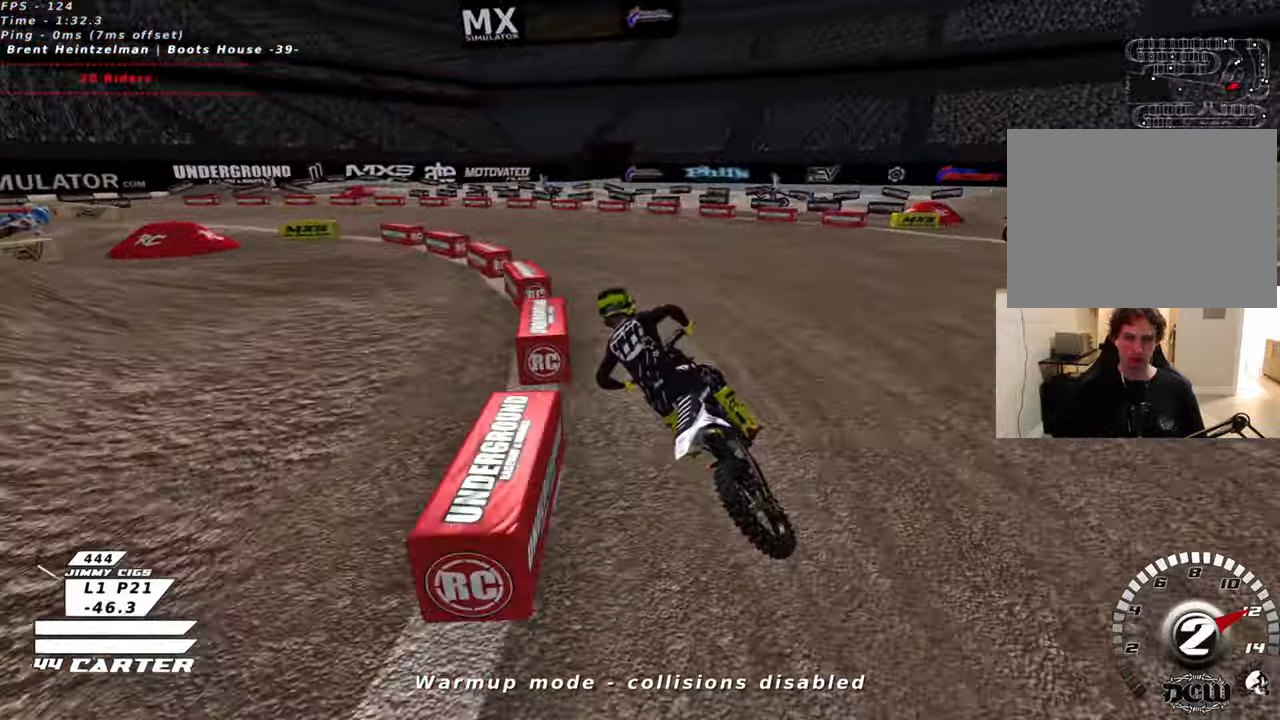
{"buttons": ["L2", "R2"], "left_stick": "up", "right_stick": "center", "events": [[416, "left_stick", "up"]]}
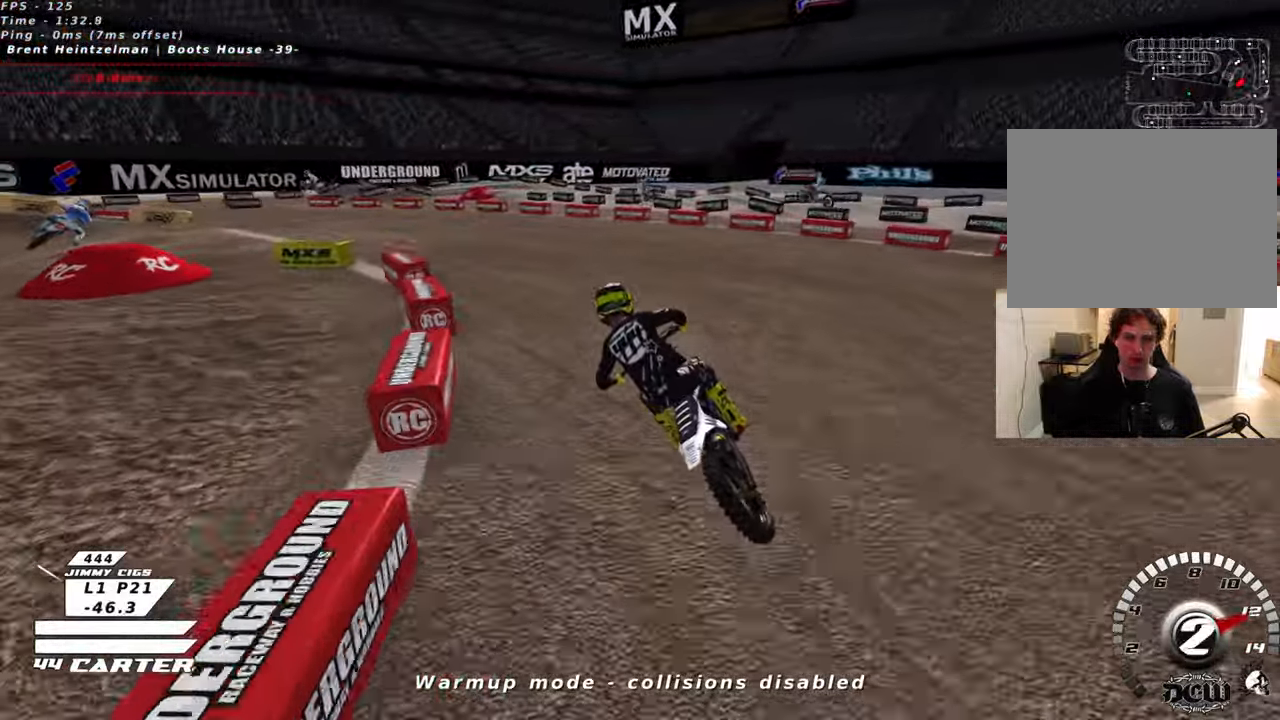
{"buttons": ["L2", "R2"], "left_stick": "center", "right_stick": "center", "events": [[66, "L2", "up"], [183, "left_stick", "center"], [300, "L2", "down"]]}
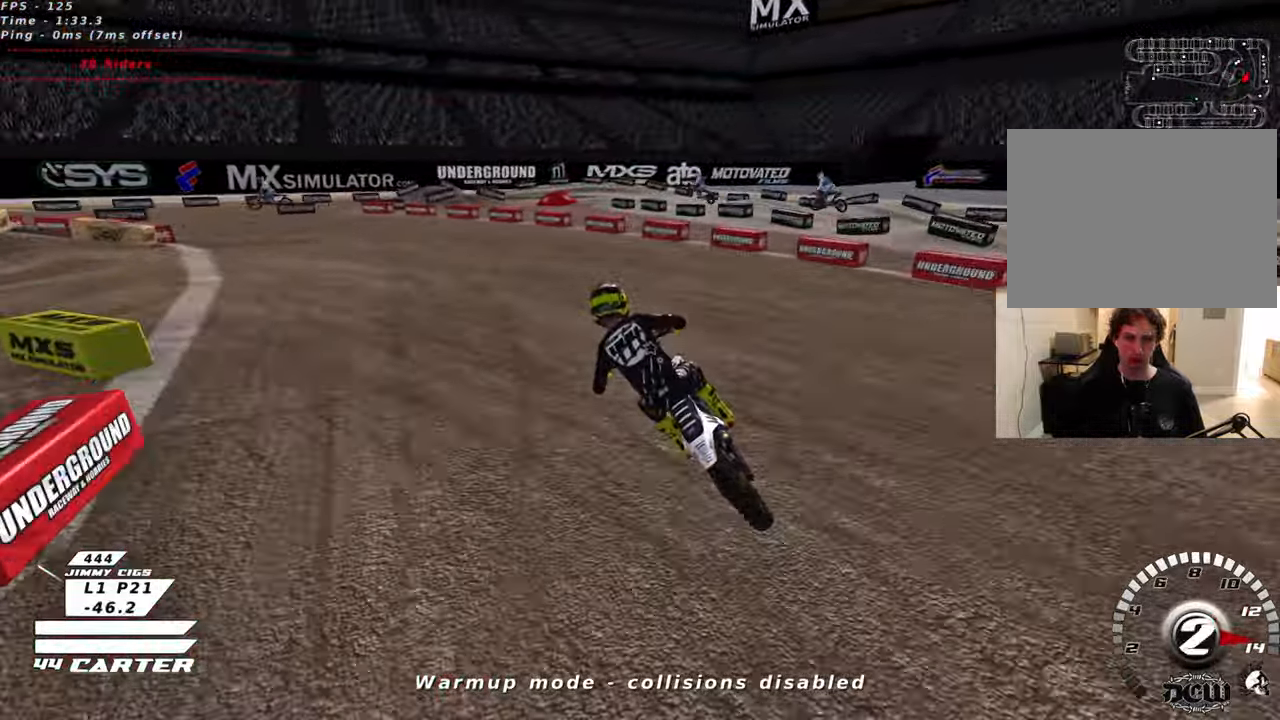
{"buttons": ["L2", "R2"], "left_stick": "up-left", "right_stick": "center", "events": [[33, "X", "down"], [100, "X", "up"], [133, "left_stick", "up-left"], [166, "R2", "up"], [350, "R2", "down"]]}
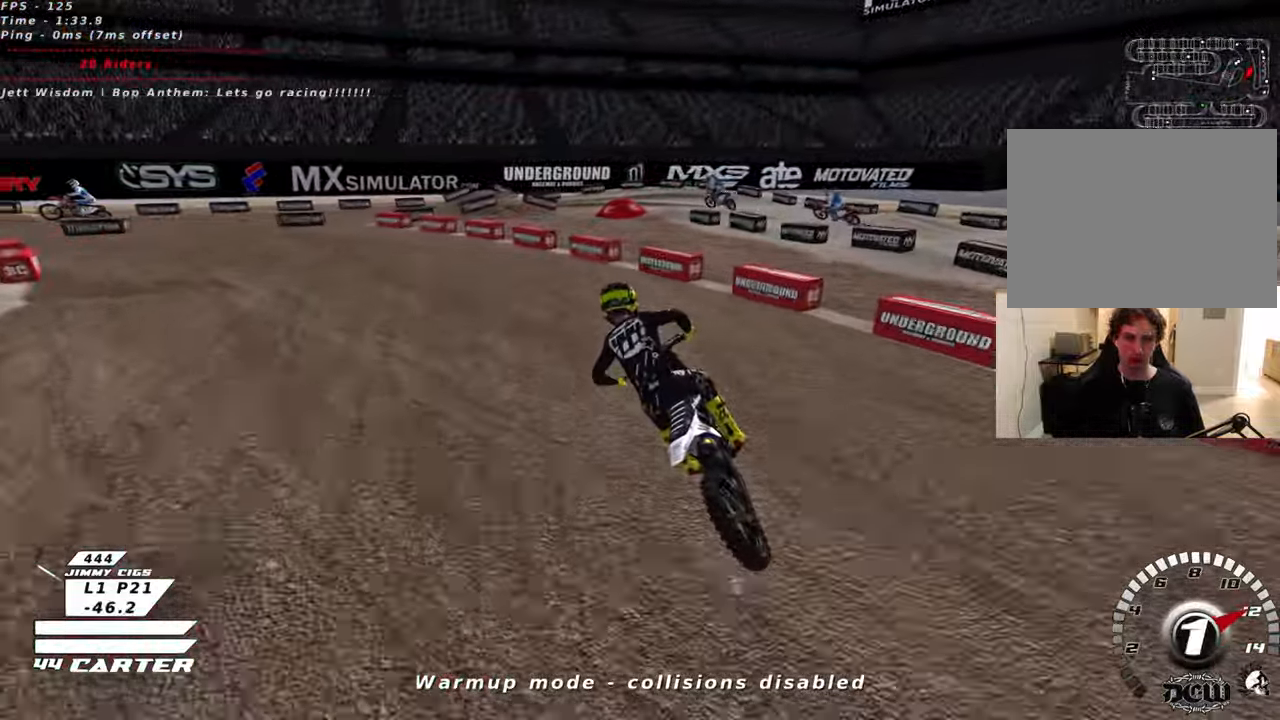
{"buttons": ["L2"], "left_stick": "up-left", "right_stick": "center", "events": [[283, "R2", "up"]]}
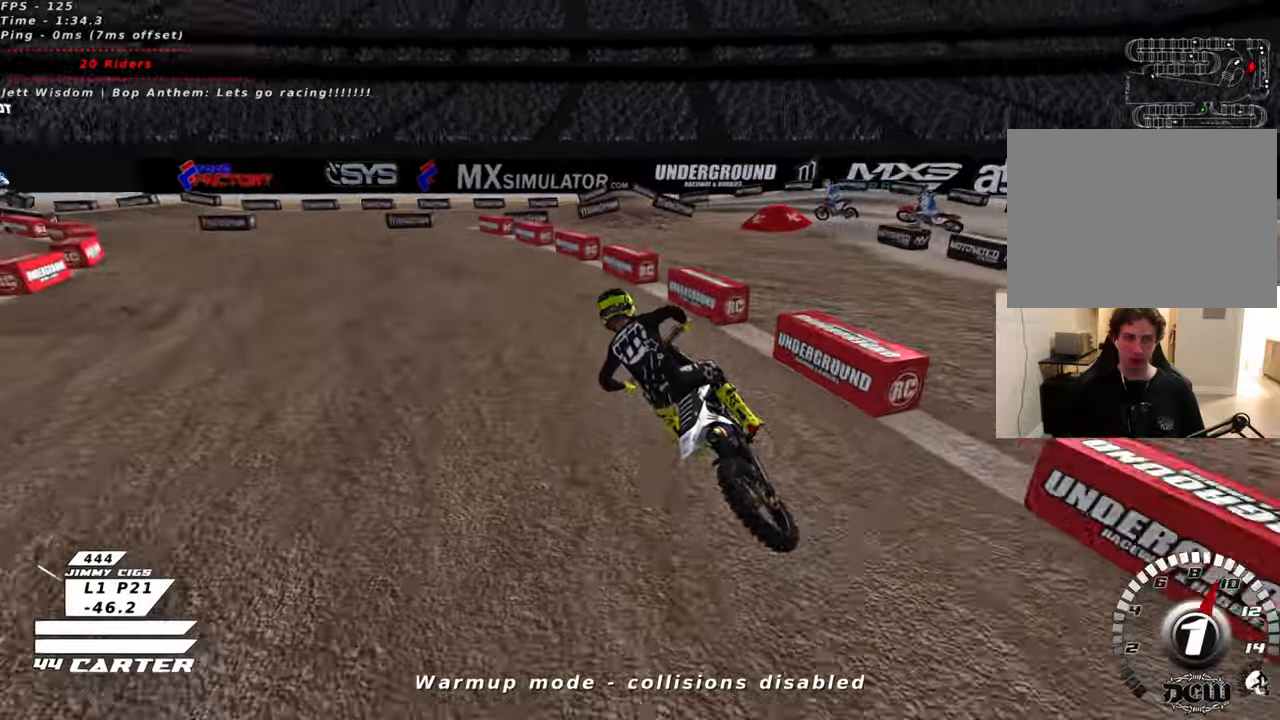
{"buttons": ["R2", "R3"], "left_stick": "left", "right_stick": "down-left", "events": [[33, "left_stick", "center"], [116, "right_stick", "down-left"], [183, "R2", "down"], [200, "R3", "down"], [266, "L2", "up"], [500, "left_stick", "left"]]}
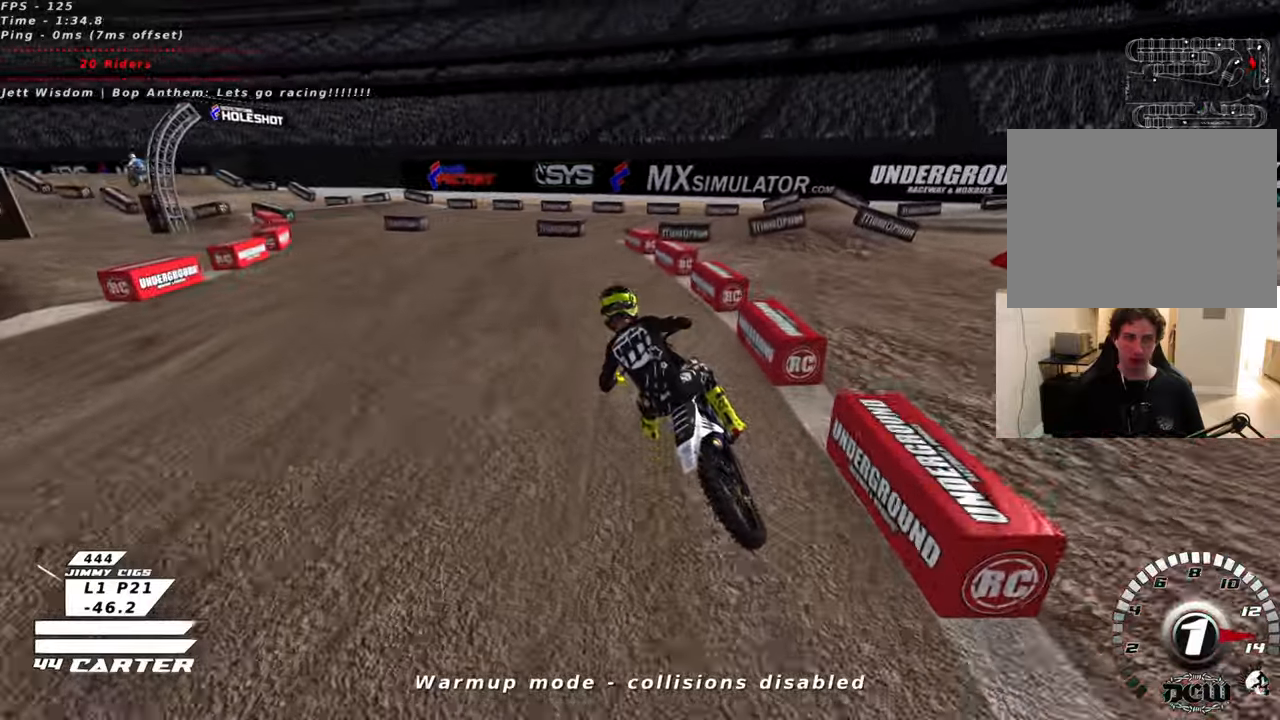
{"buttons": ["R2"], "left_stick": "up-left", "right_stick": "center", "events": [[83, "R3", "up"], [100, "left_stick", "up-left"], [116, "right_stick", "center"], [233, "A", "down"], [383, "A", "up"]]}
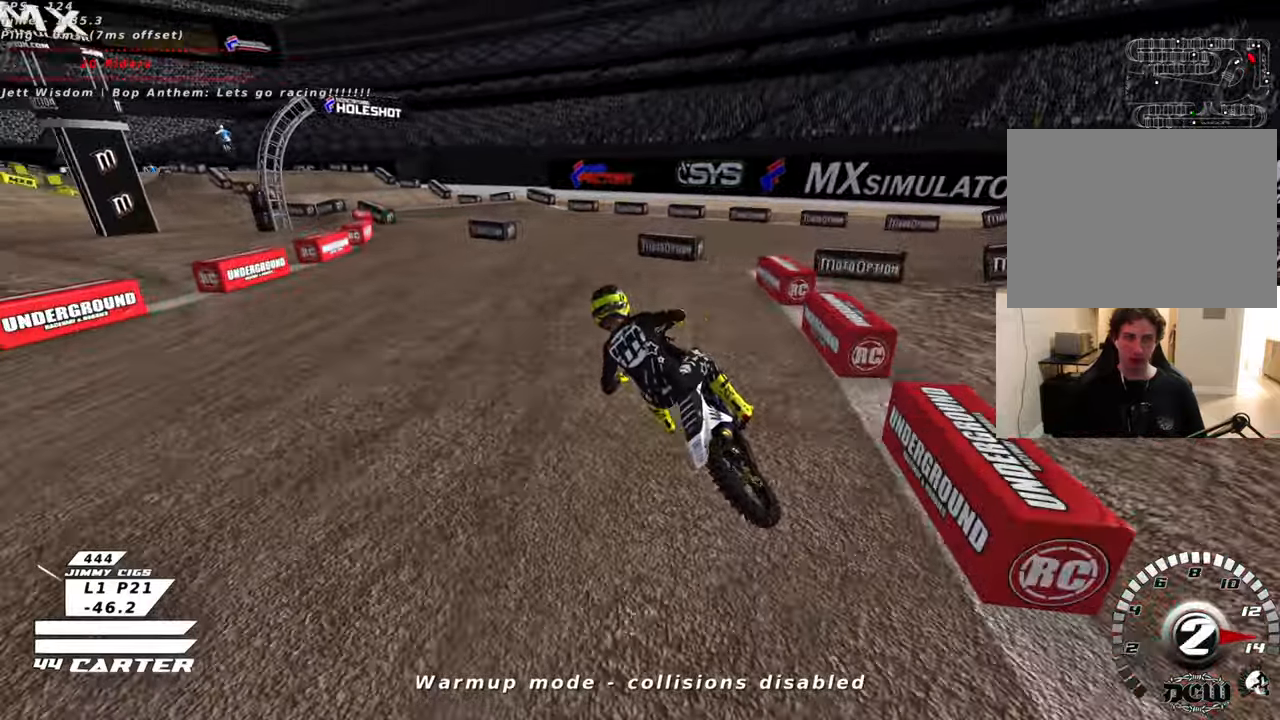
{"buttons": ["R2"], "left_stick": "up-left", "right_stick": "center", "events": [[83, "left_stick", "center"], [133, "A", "down"], [266, "A", "up"], [483, "left_stick", "up-left"]]}
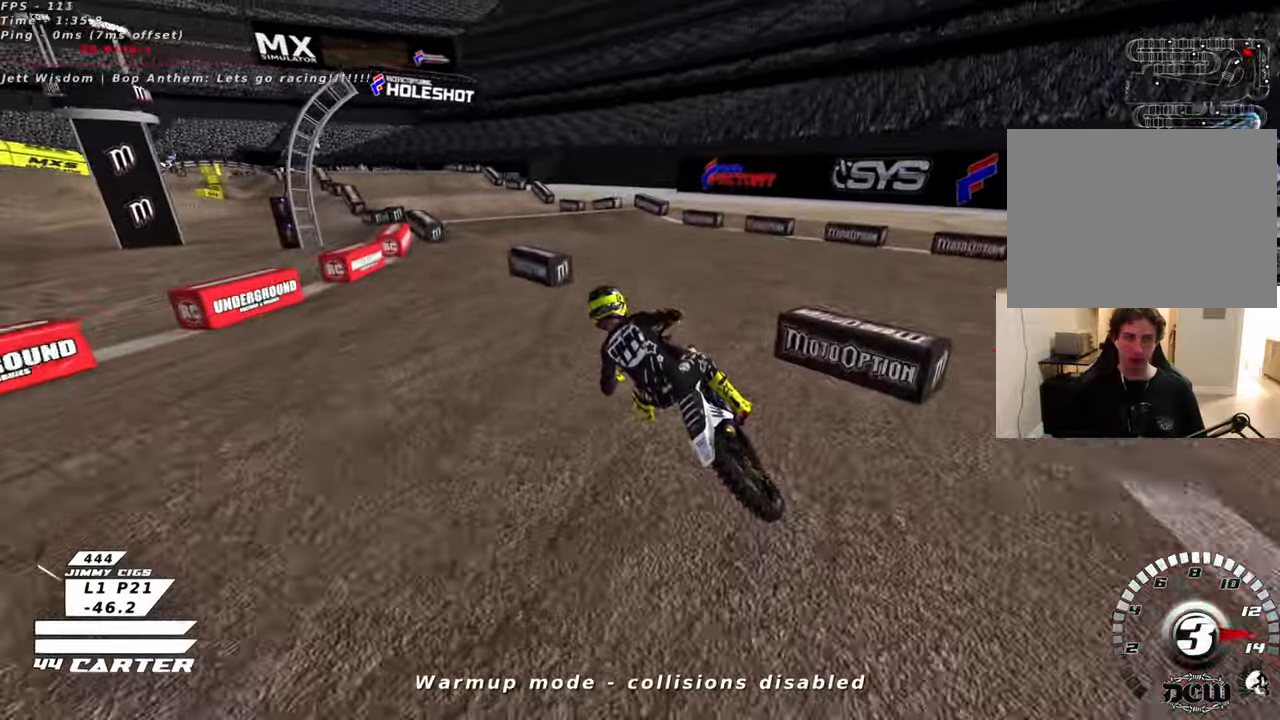
{"buttons": ["R2"], "left_stick": "center", "right_stick": "center", "events": [[116, "left_stick", "center"]]}
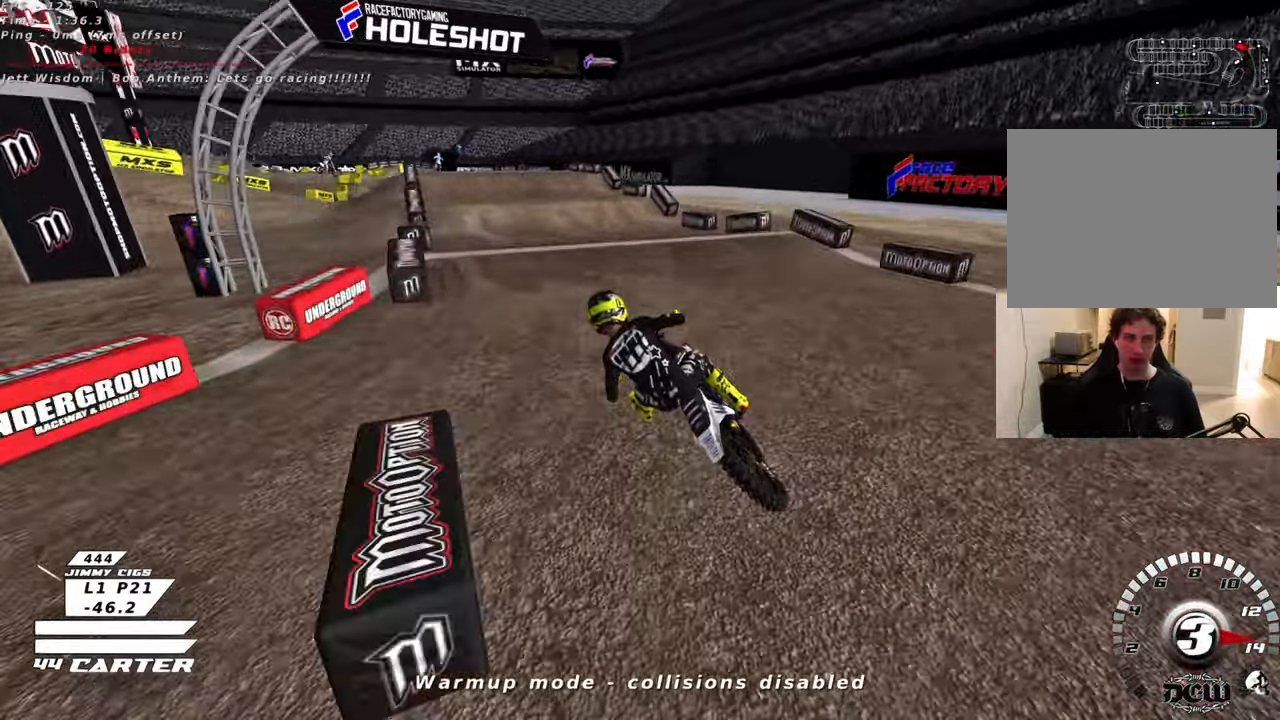
{"buttons": ["A", "R2"], "left_stick": "up-left", "right_stick": "center", "events": [[33, "left_stick", "up-right"], [233, "left_stick", "center"], [283, "left_stick", "down"], [383, "left_stick", "center"], [416, "A", "down"], [433, "left_stick", "up-left"]]}
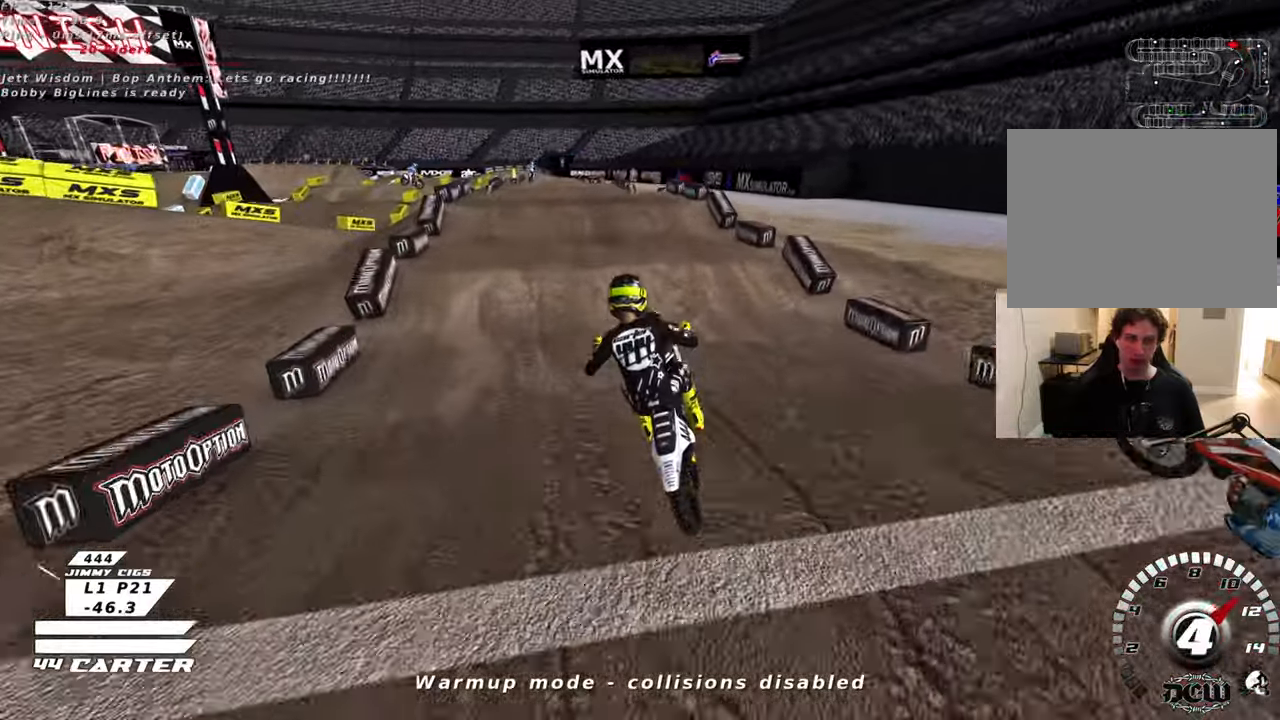
{"buttons": ["R2"], "left_stick": "up-right", "right_stick": "center", "events": [[16, "A", "up"], [16, "R2", "up"], [200, "left_stick", "center"], [283, "left_stick", "right"], [400, "left_stick", "up-right"], [433, "R2", "down"]]}
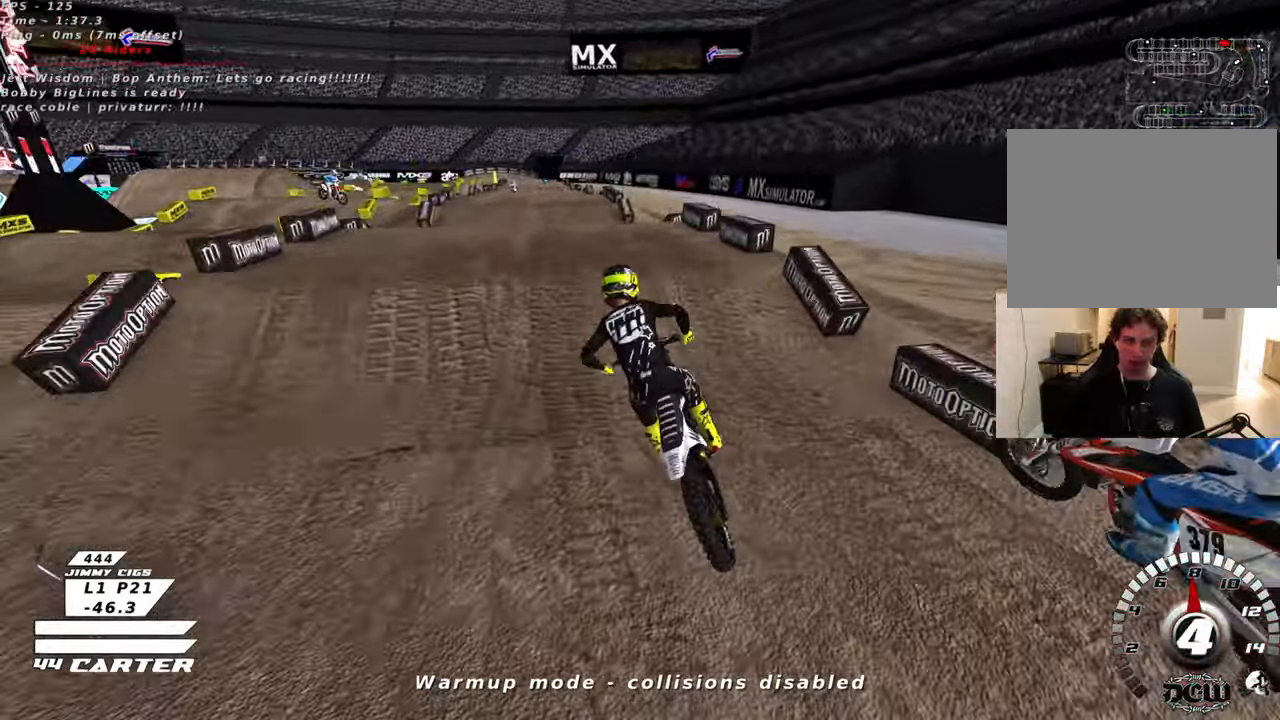
{"buttons": [], "left_stick": "down-left", "right_stick": "center", "events": [[116, "left_stick", "down-right"], [166, "left_stick", "down-left"], [233, "A", "down"], [333, "A", "up"], [333, "R2", "up"]]}
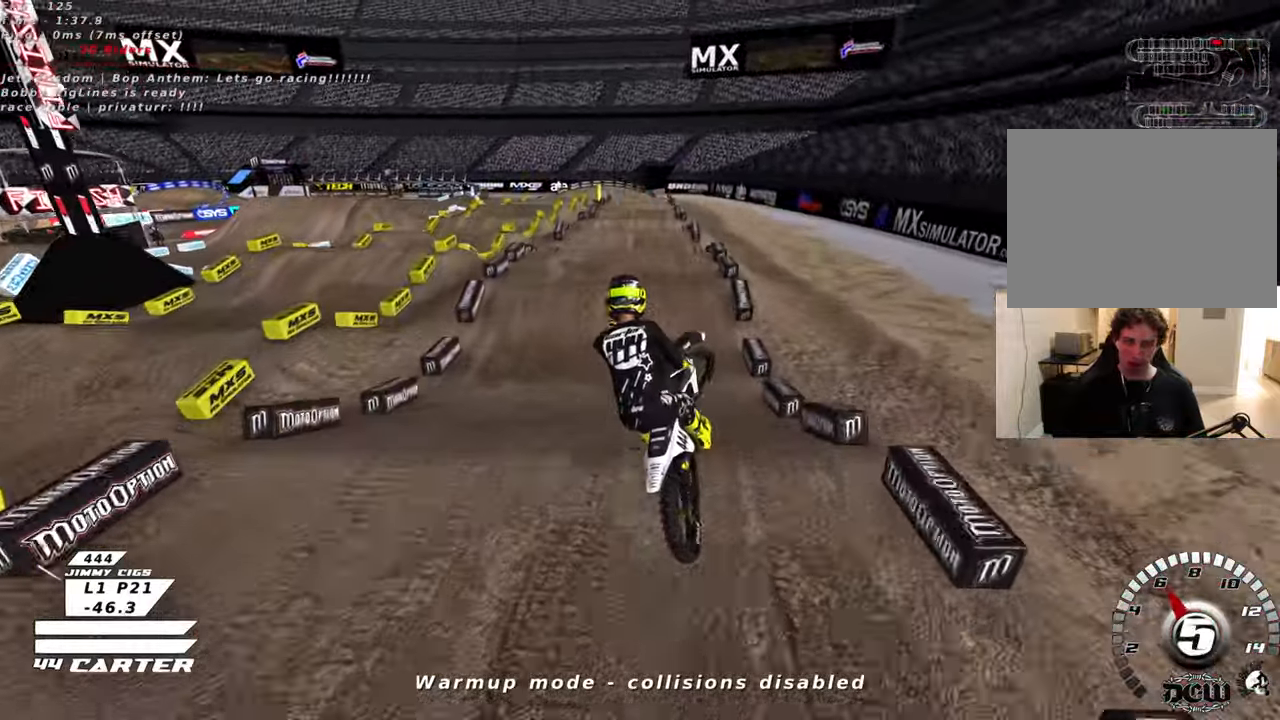
{"buttons": ["R2"], "left_stick": "down", "right_stick": "center", "events": [[100, "R2", "down"], [200, "A", "down"], [300, "A", "up"], [350, "L1", "down"], [350, "left_stick", "down"], [383, "A", "down"], [433, "L1", "up"], [500, "A", "up"]]}
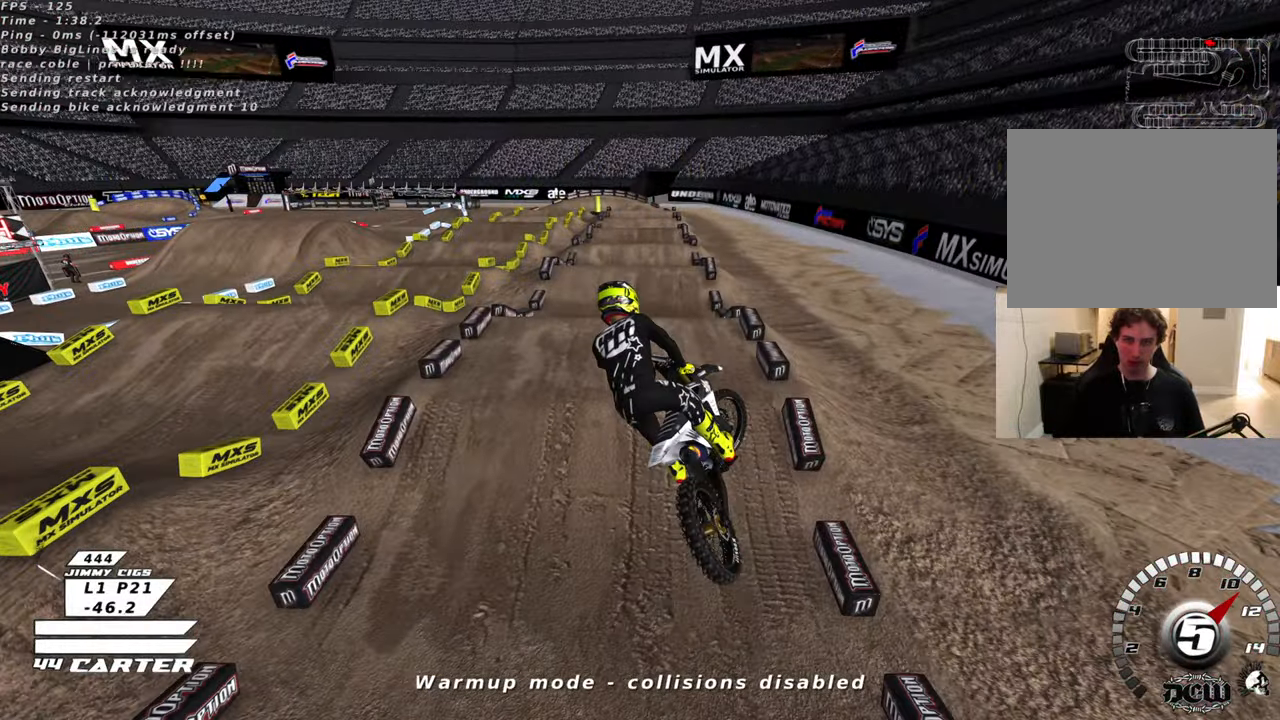
{"buttons": ["R2"], "left_stick": "up-right", "right_stick": "center", "events": [[83, "A", "down"], [200, "A", "up"], [216, "left_stick", "center"], [266, "A", "down"], [350, "left_stick", "up-right"], [383, "A", "up"]]}
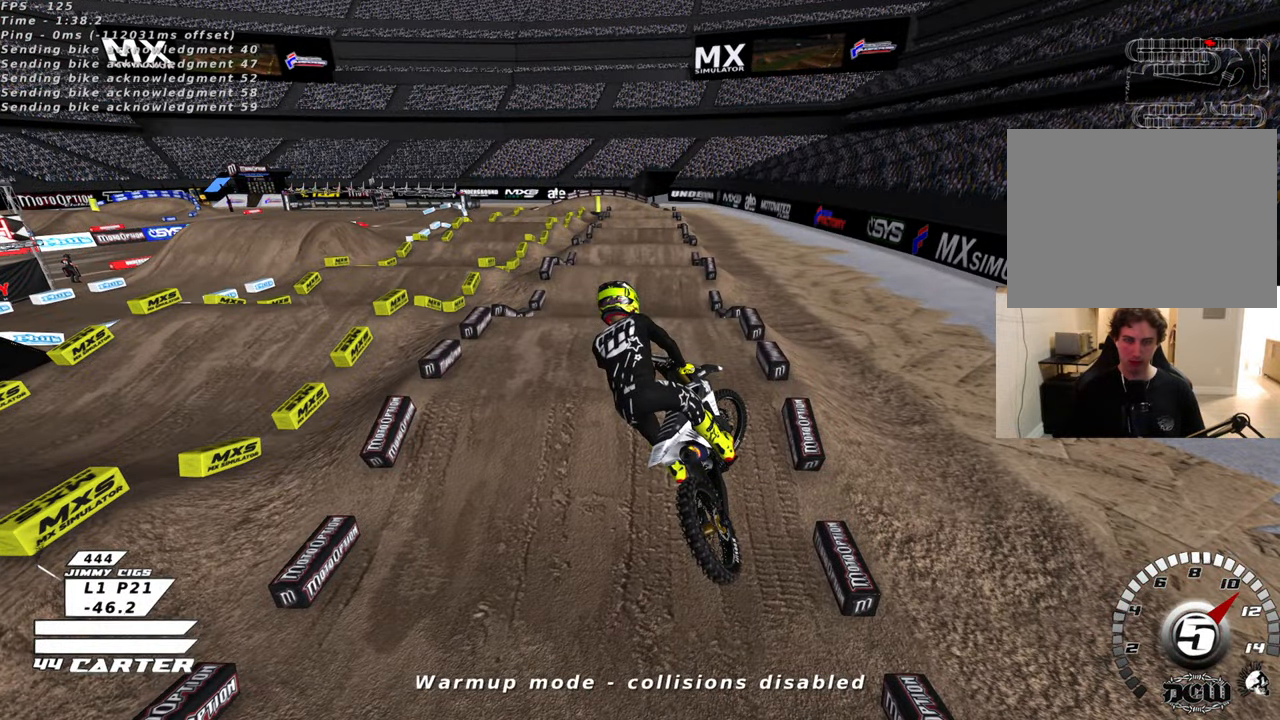
{"buttons": [], "left_stick": "up-right", "right_stick": "center", "events": [[83, "R2", "up"], [200, "X", "down"], [283, "X", "up"], [366, "X", "down"], [433, "X", "up"]]}
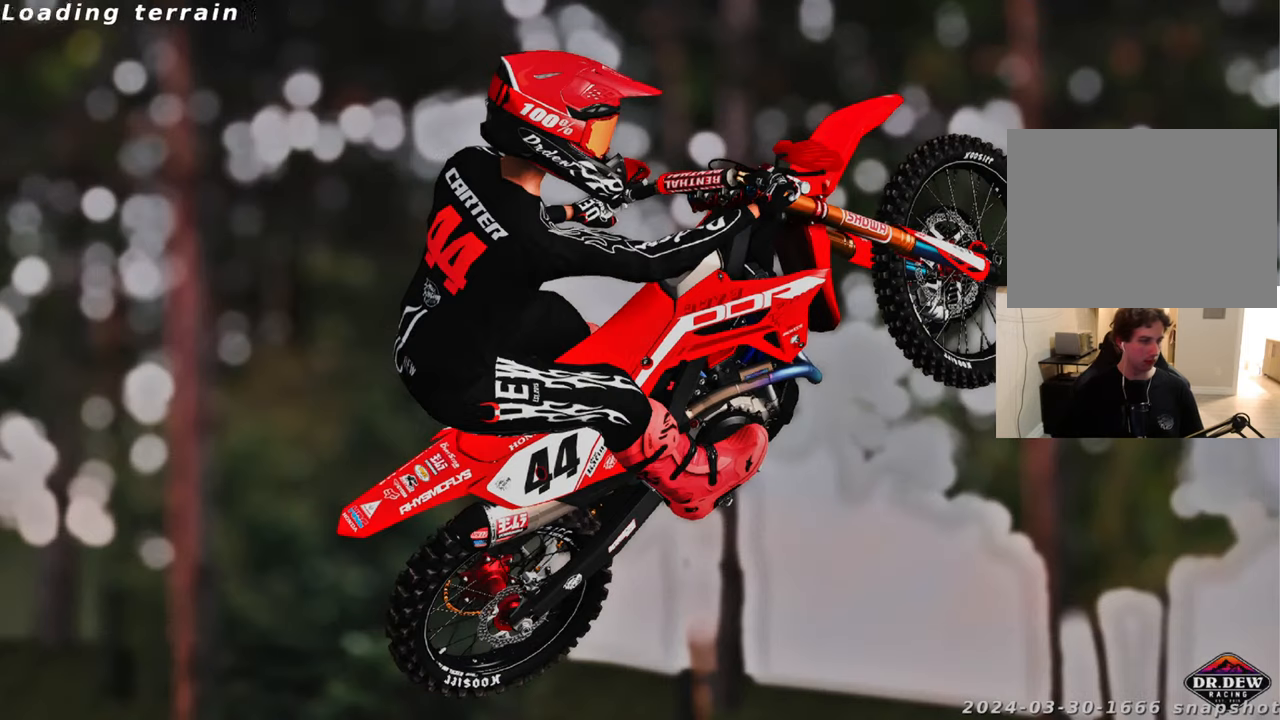
{"buttons": [], "left_stick": "up", "right_stick": "center", "events": [[16, "X", "down"], [100, "X", "up"], [166, "left_stick", "up"]]}
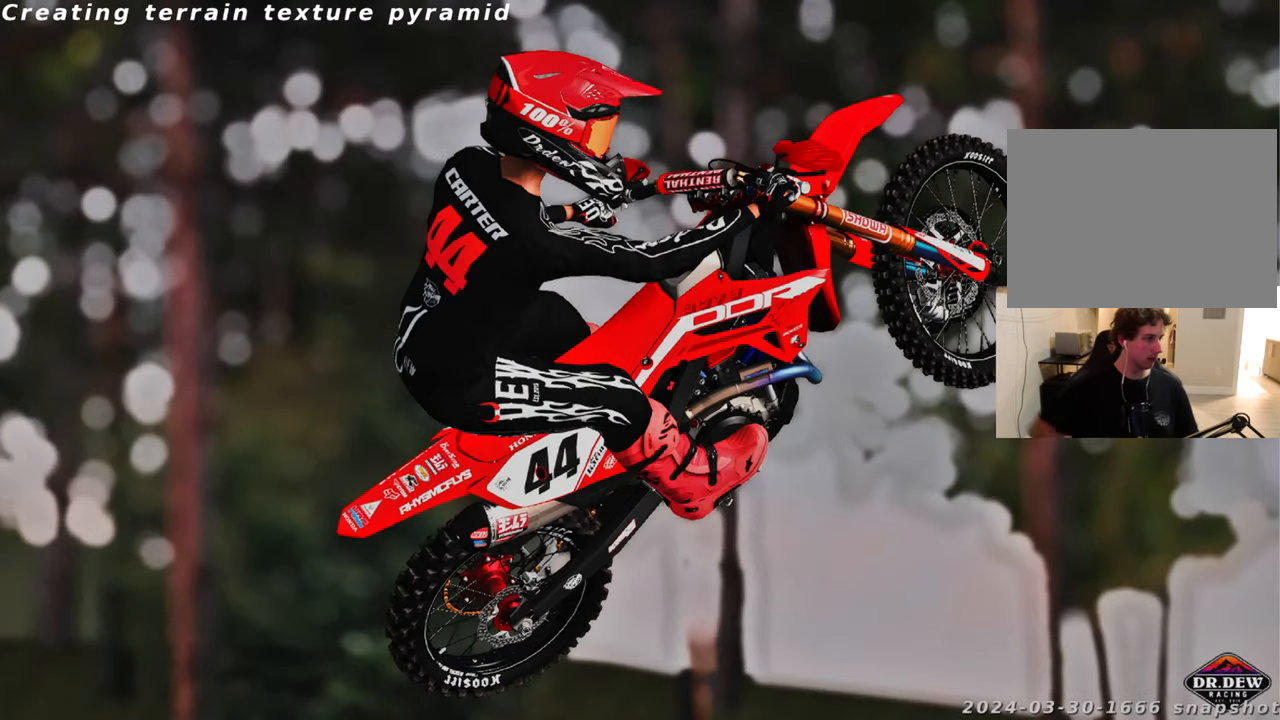
{"buttons": [], "left_stick": "center", "right_stick": "center", "events": [[33, "left_stick", "center"]]}